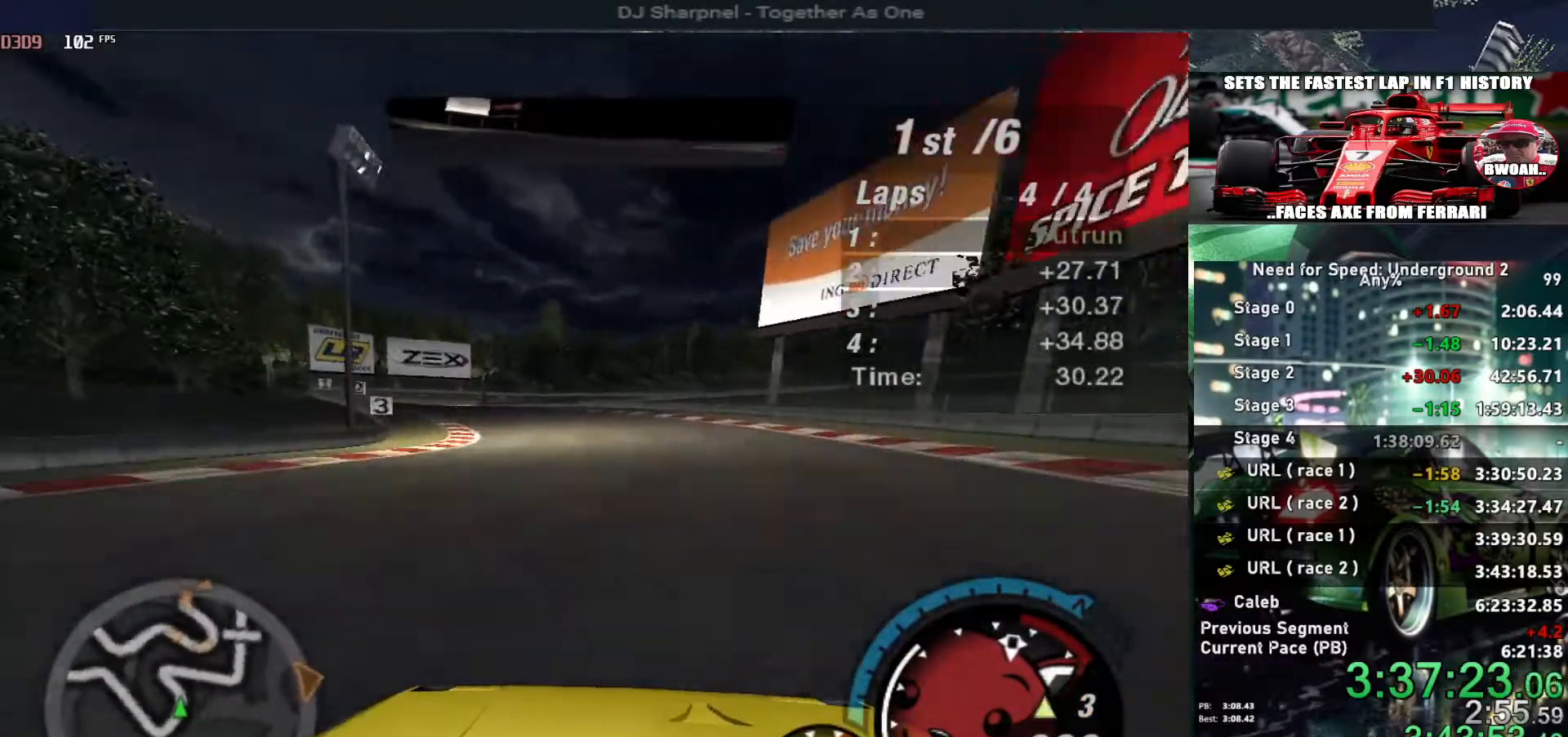
Gameplay with keyboard; each line is a JSON object with the keys held at the frame after it. "events" lists presses ("down") and releases ("up") of "alt", "ctrl", "down", "escape", "left", "r", "return", "right", "shift", "space", "super", "t", "tab", "u" and "up" between this image and that frame as [ms after this image, input, new state], when the widget could be followed in between. No other keys are recorded. Mouse input is not recorded.
{"keys": ["left", "up"], "events": [[184, "left", "up"], [284, "left", "down"]]}
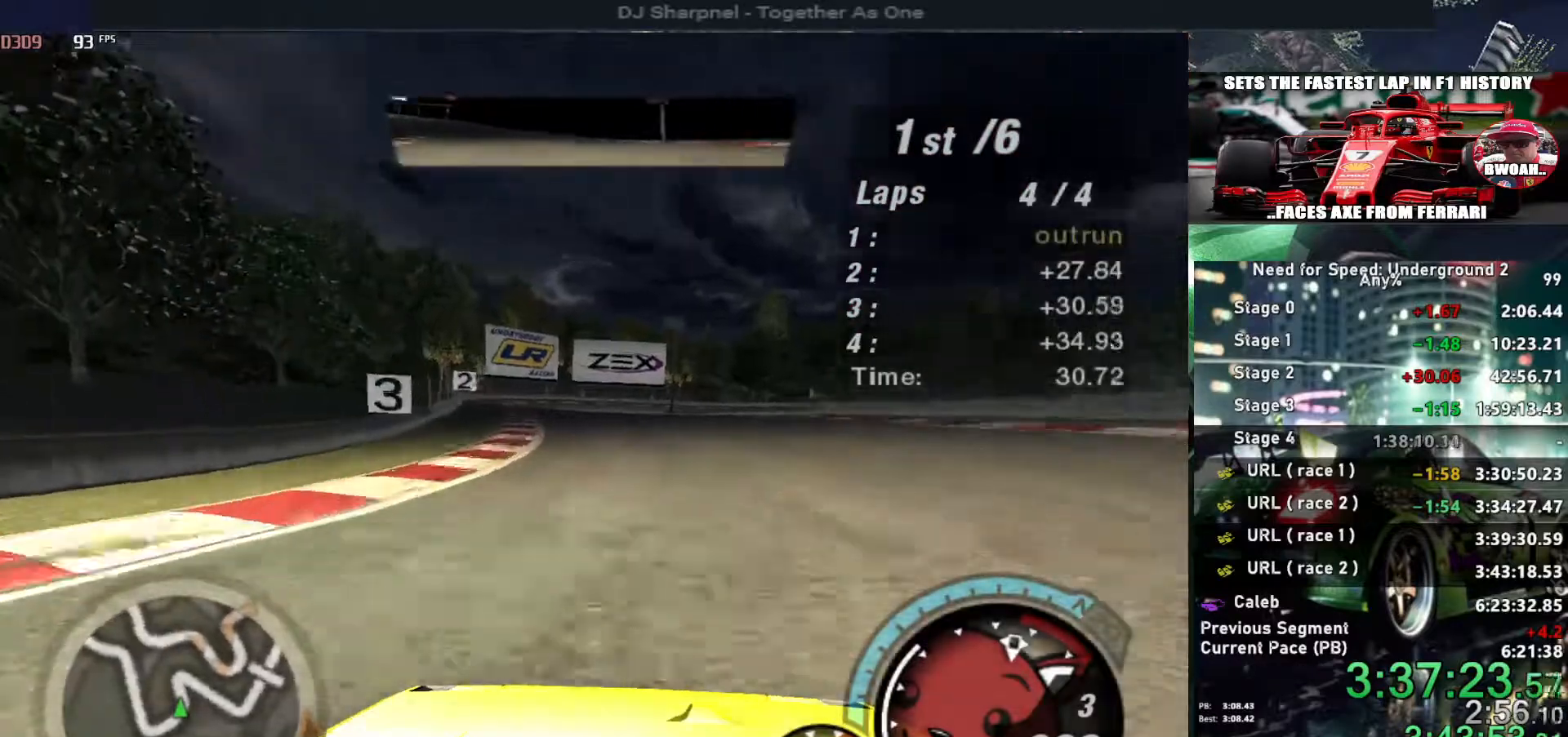
{"keys": ["up"], "events": [[200, "left", "up"]]}
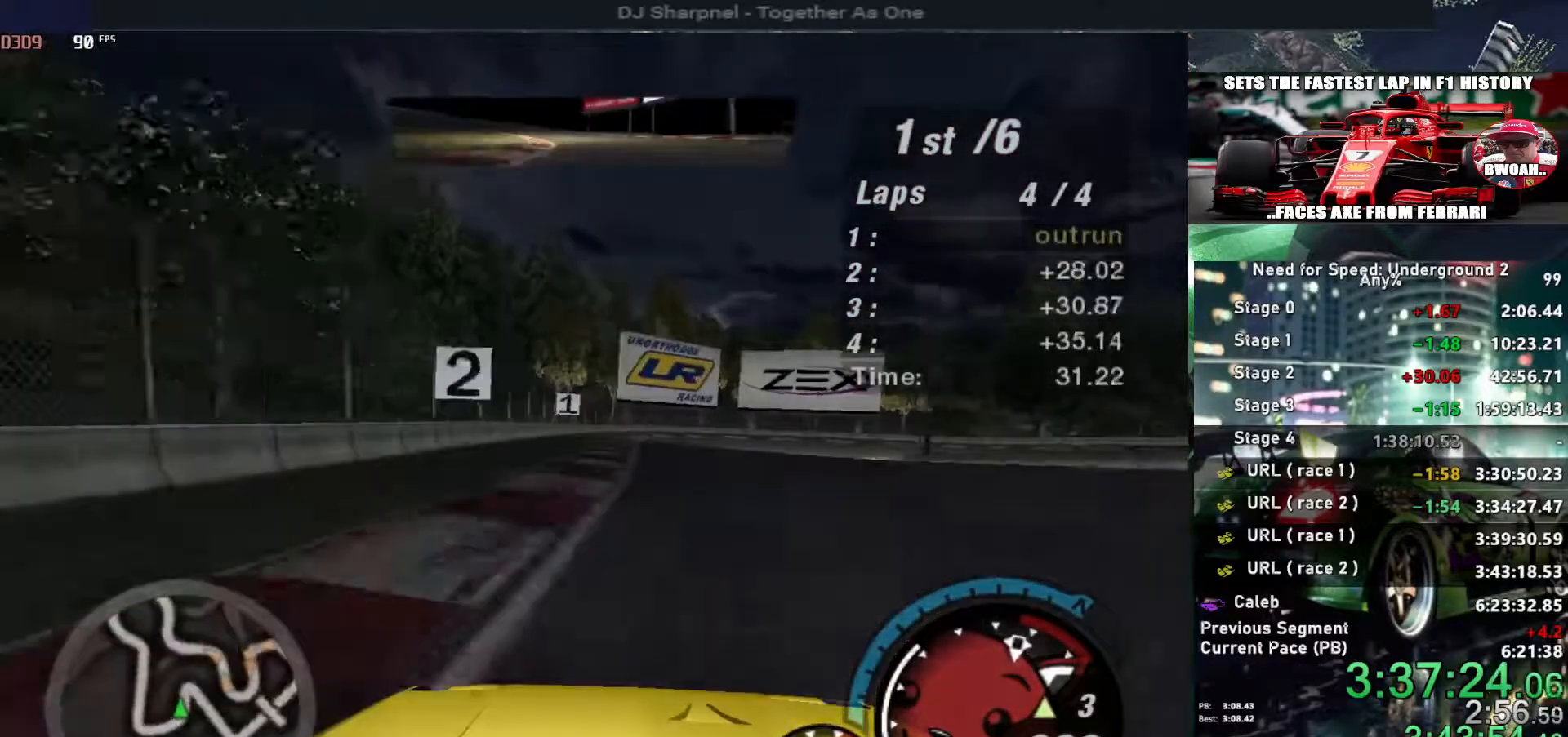
{"keys": ["up"], "events": [[134, "left", "down"], [200, "left", "up"]]}
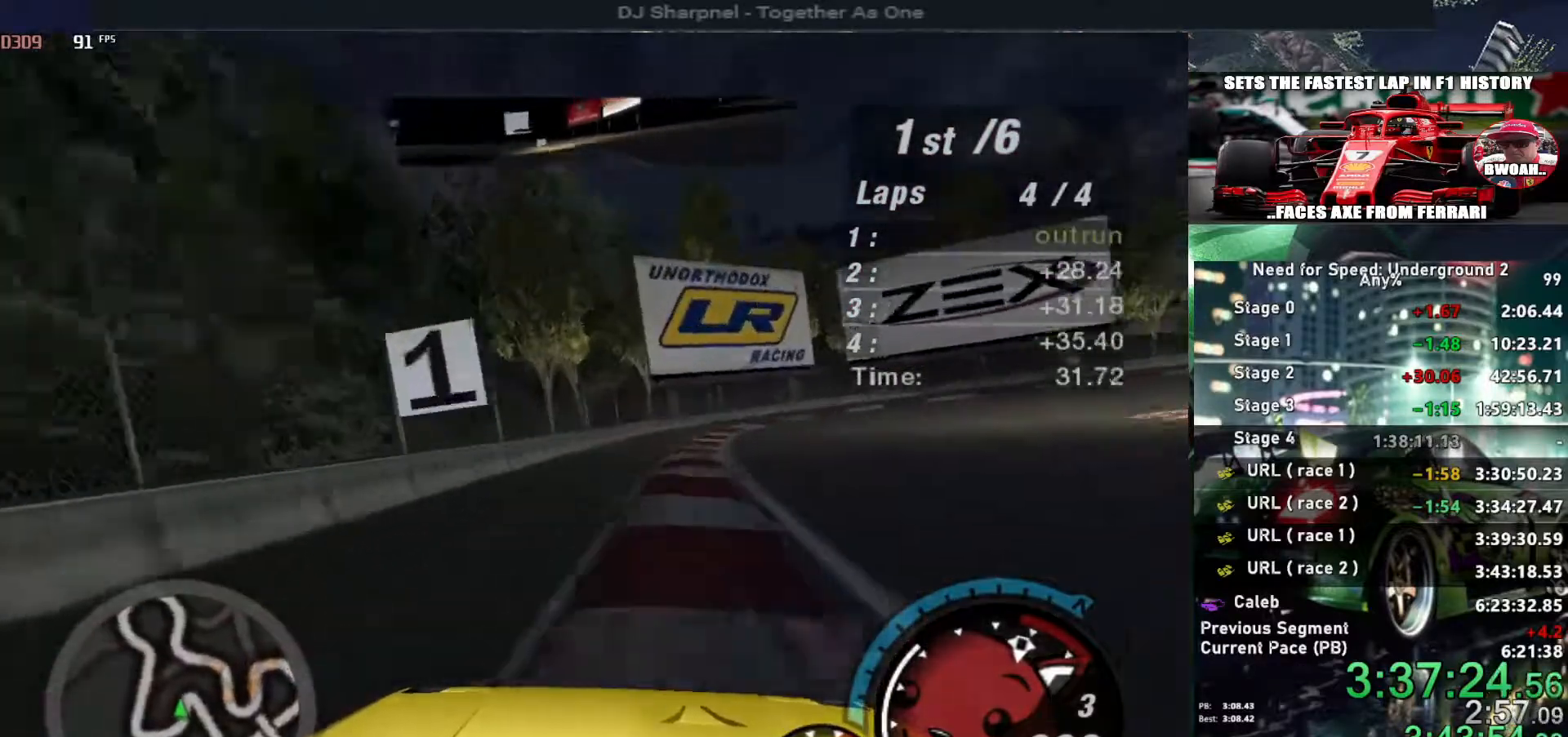
{"keys": ["right", "up"], "events": [[134, "right", "down"]]}
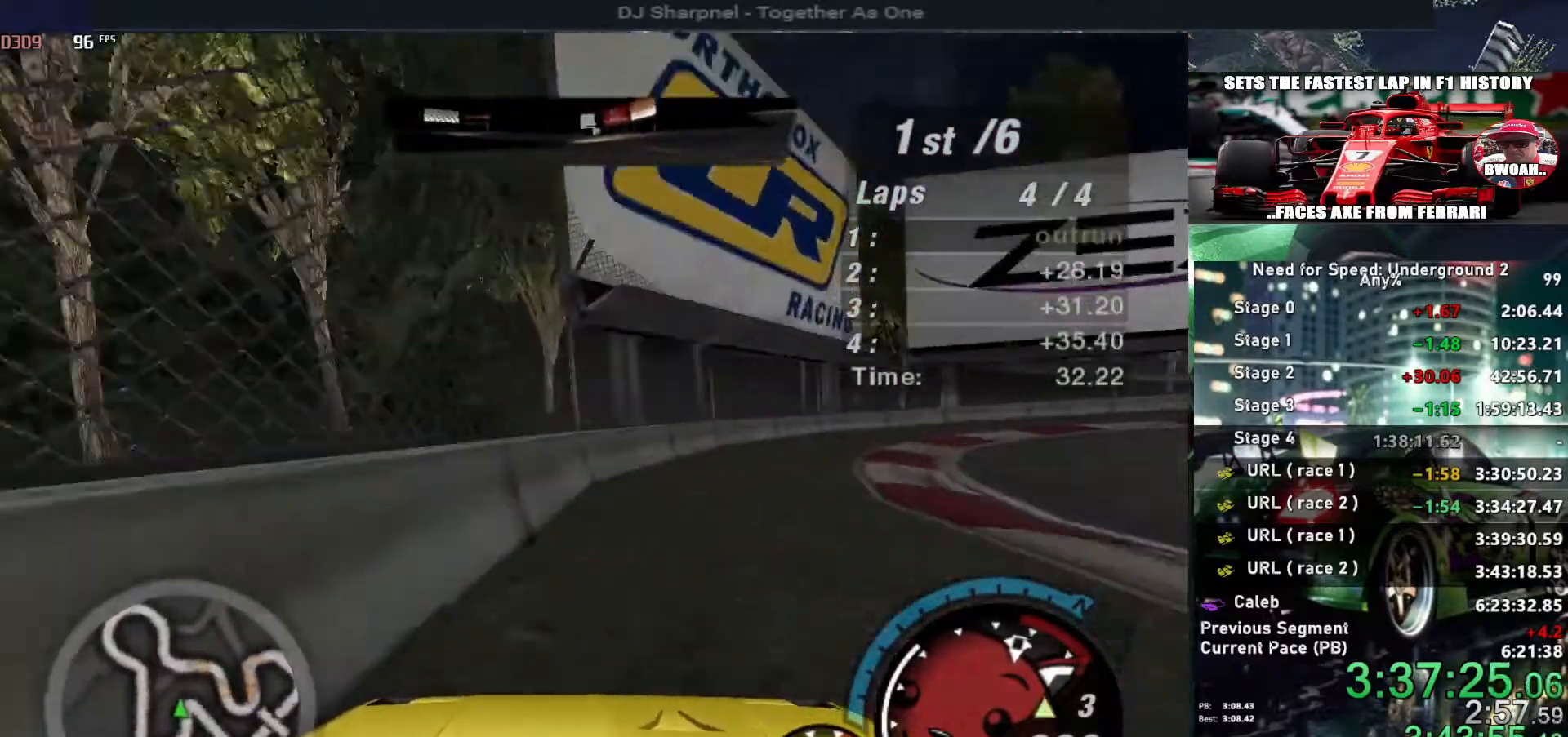
{"keys": ["right", "up"], "events": []}
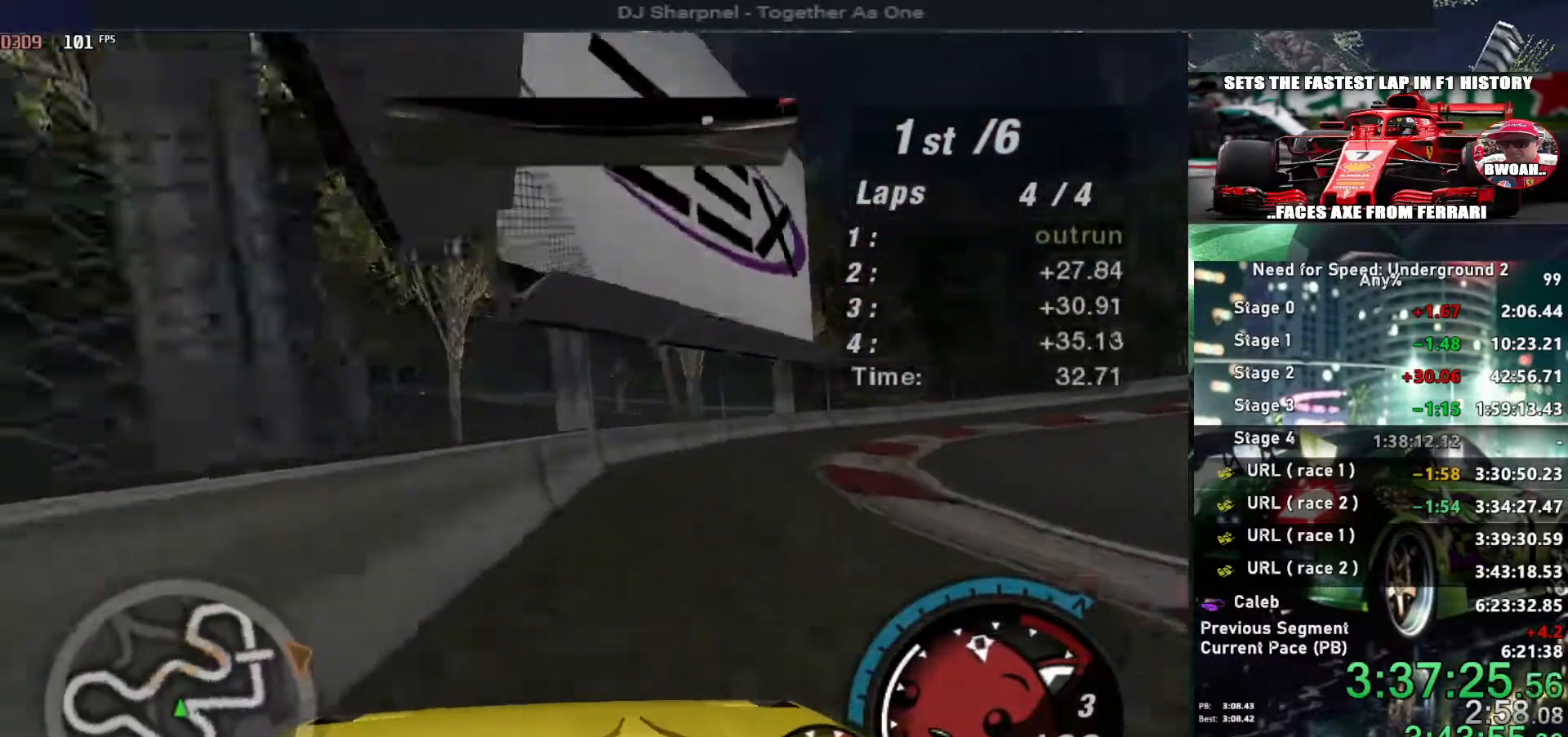
{"keys": ["right", "up"], "events": []}
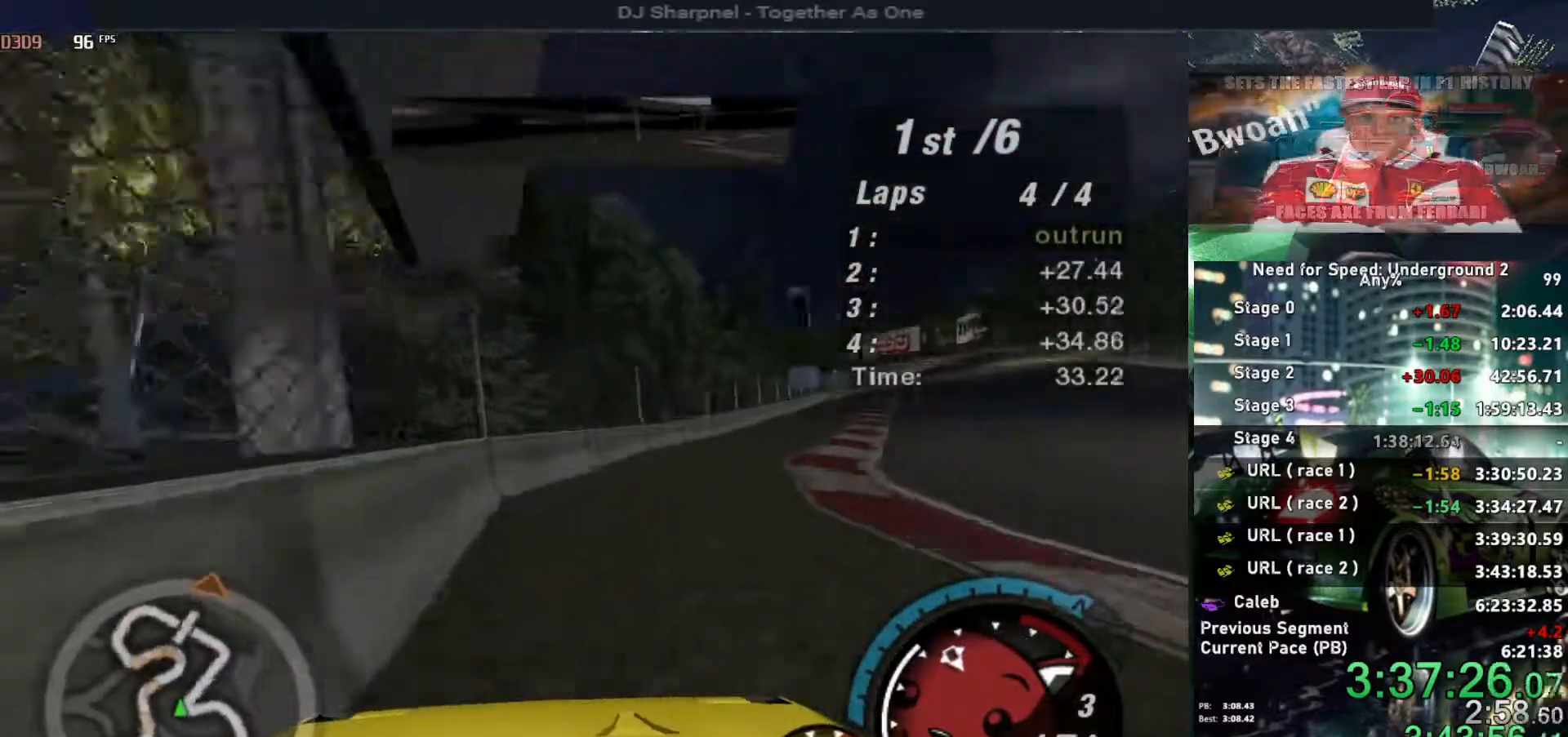
{"keys": ["up"], "events": [[34, "right", "up"], [134, "right", "down"], [267, "right", "up"]]}
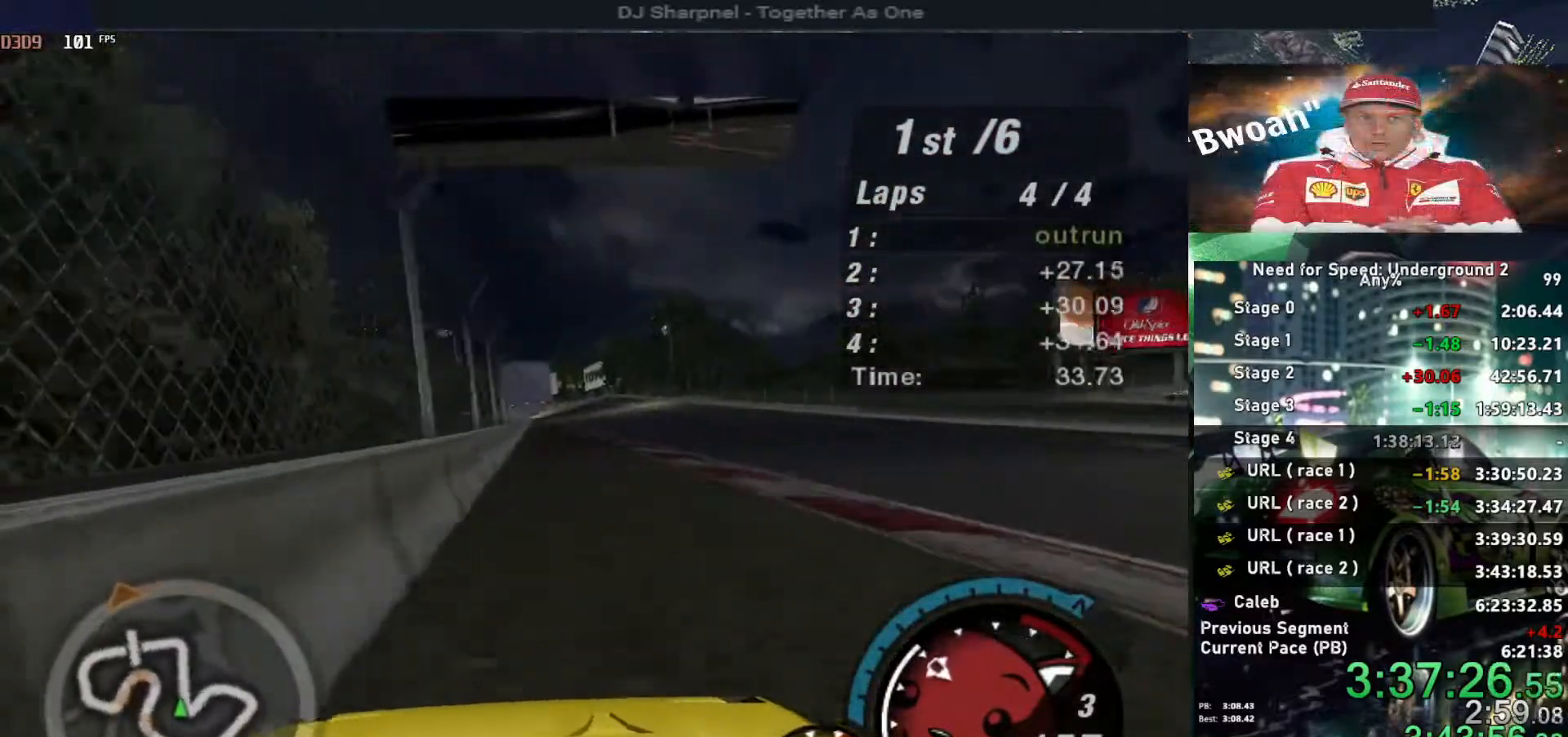
{"keys": ["alt", "up"], "events": [[200, "alt", "down"], [384, "right", "down"], [467, "right", "up"]]}
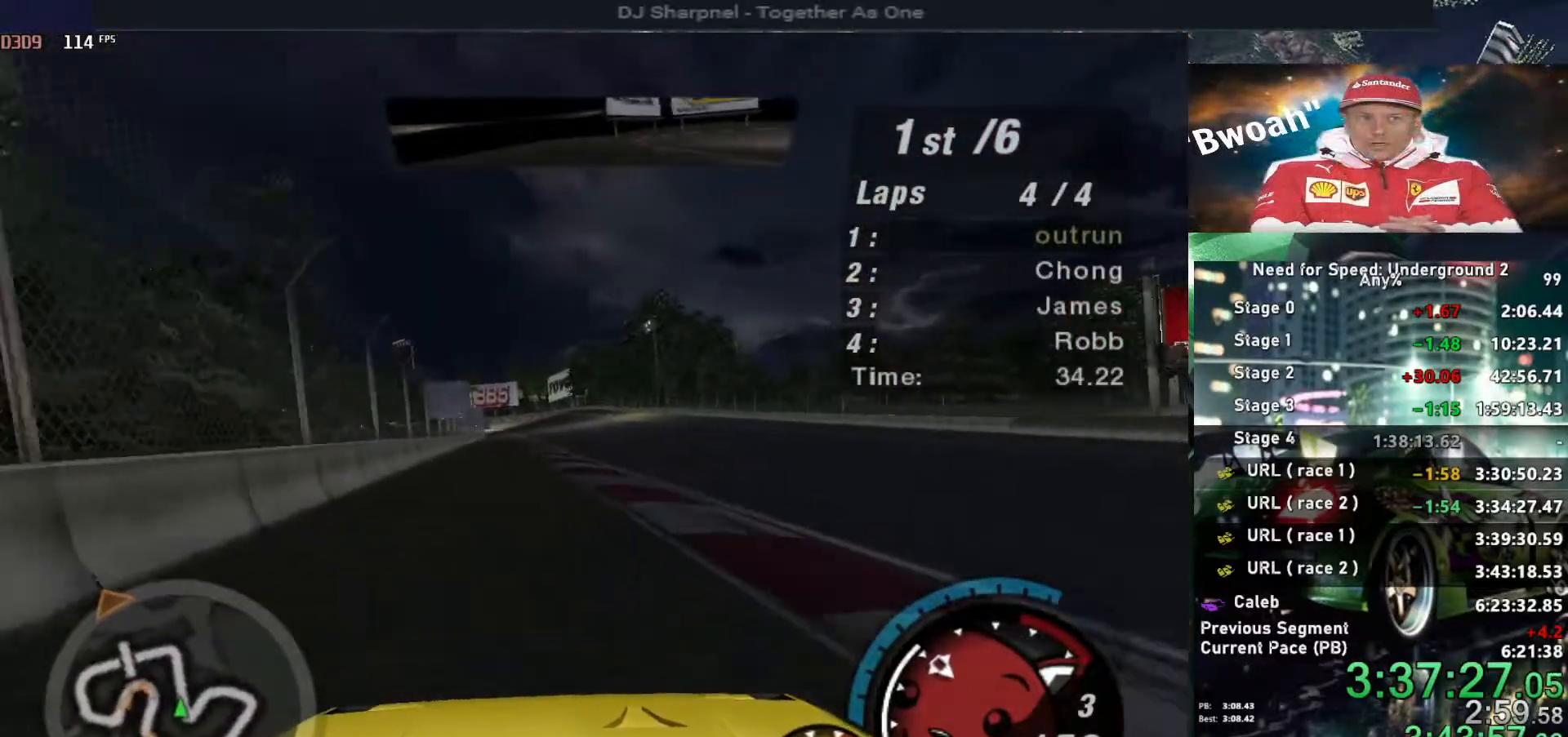
{"keys": ["up"], "events": [[350, "alt", "up"]]}
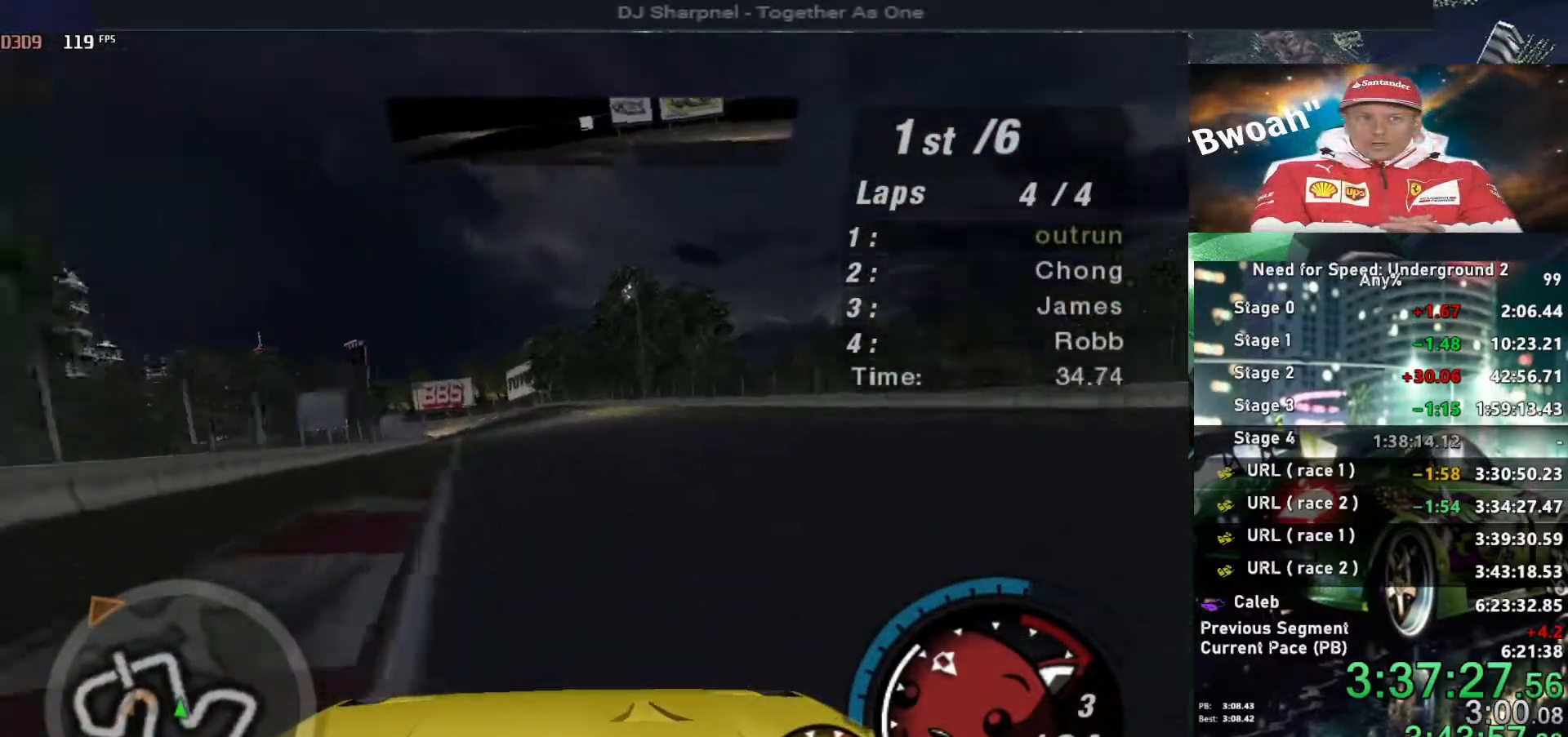
{"keys": ["alt", "up"], "events": [[184, "alt", "down"]]}
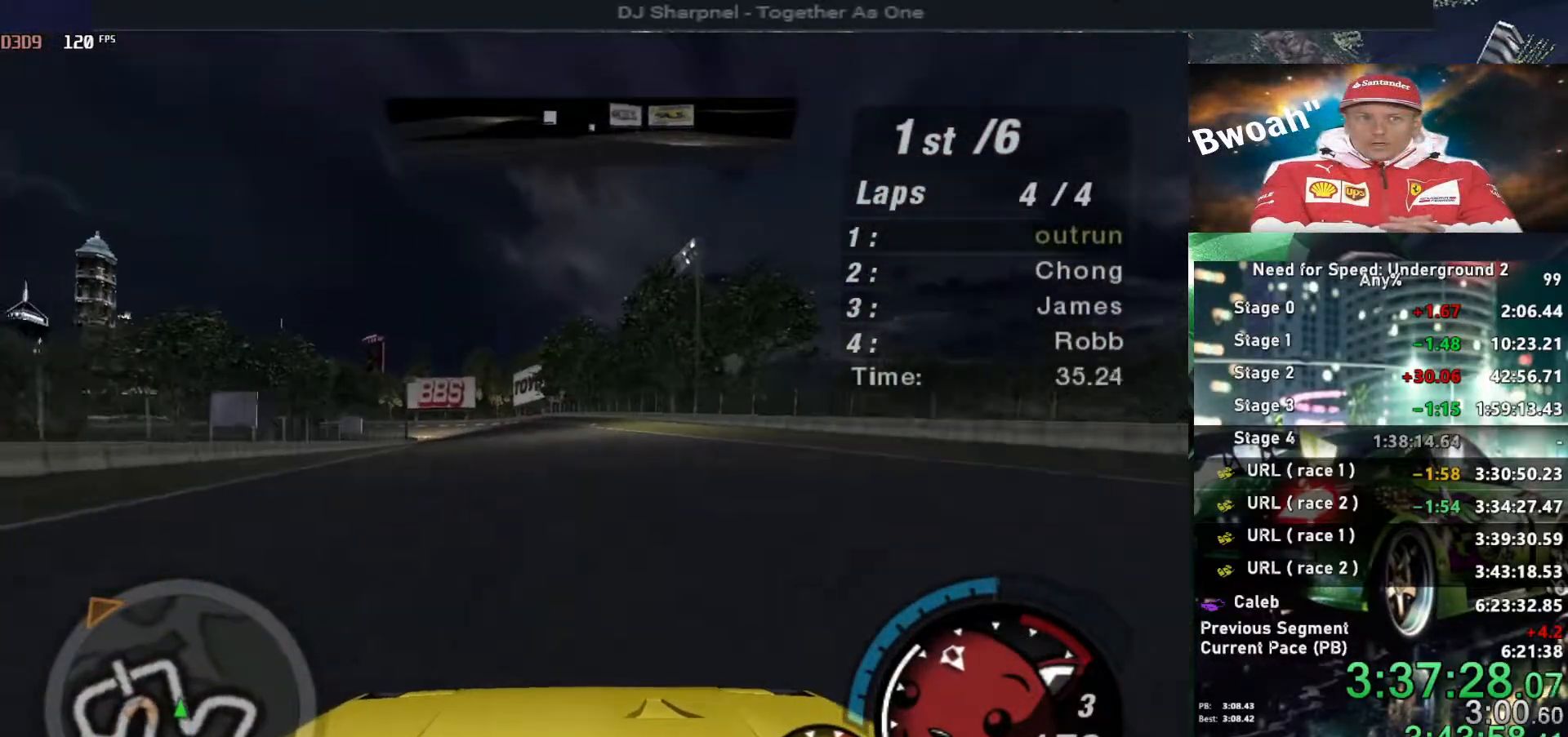
{"keys": ["up"], "events": [[184, "left", "down"], [284, "left", "up"], [434, "alt", "up"]]}
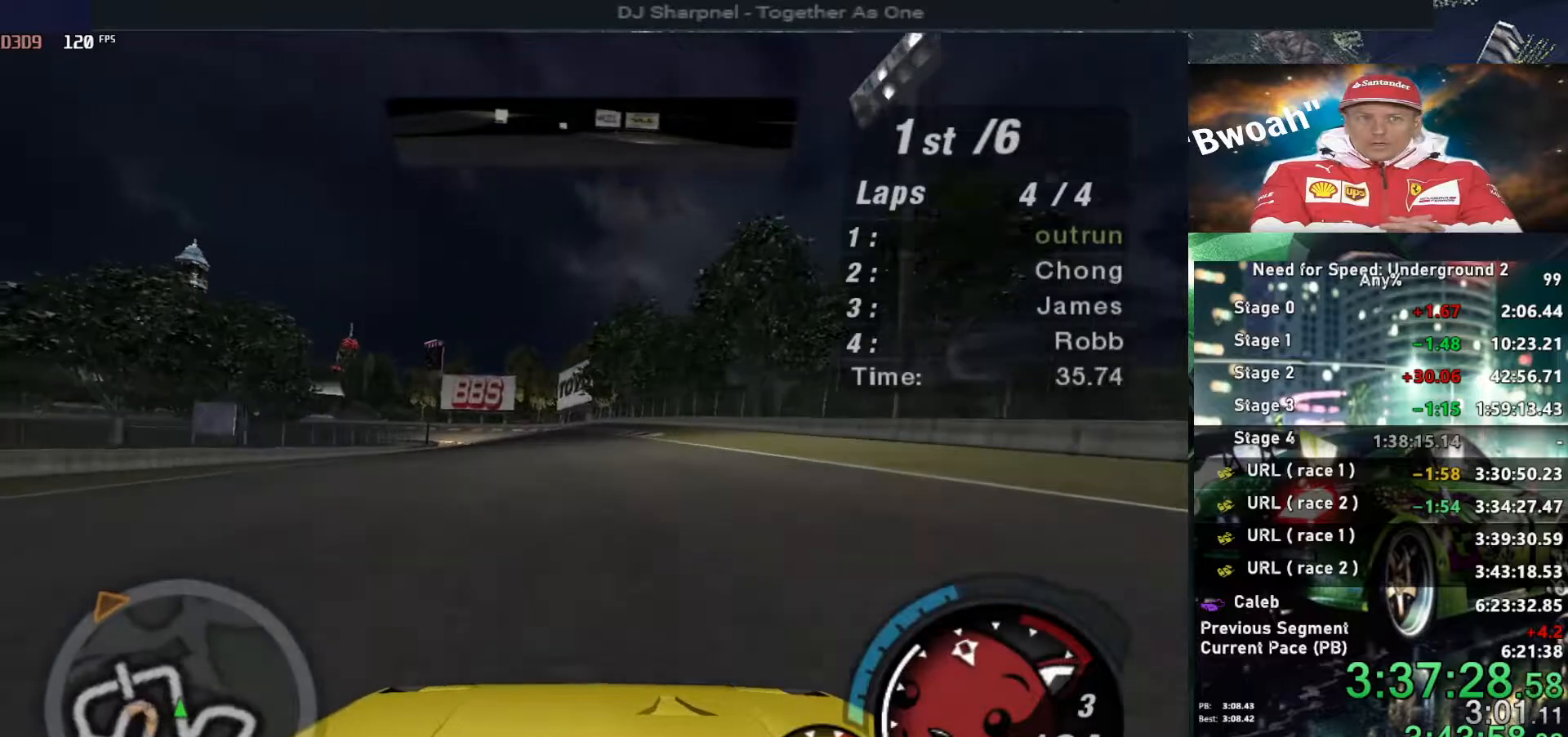
{"keys": ["up"], "events": []}
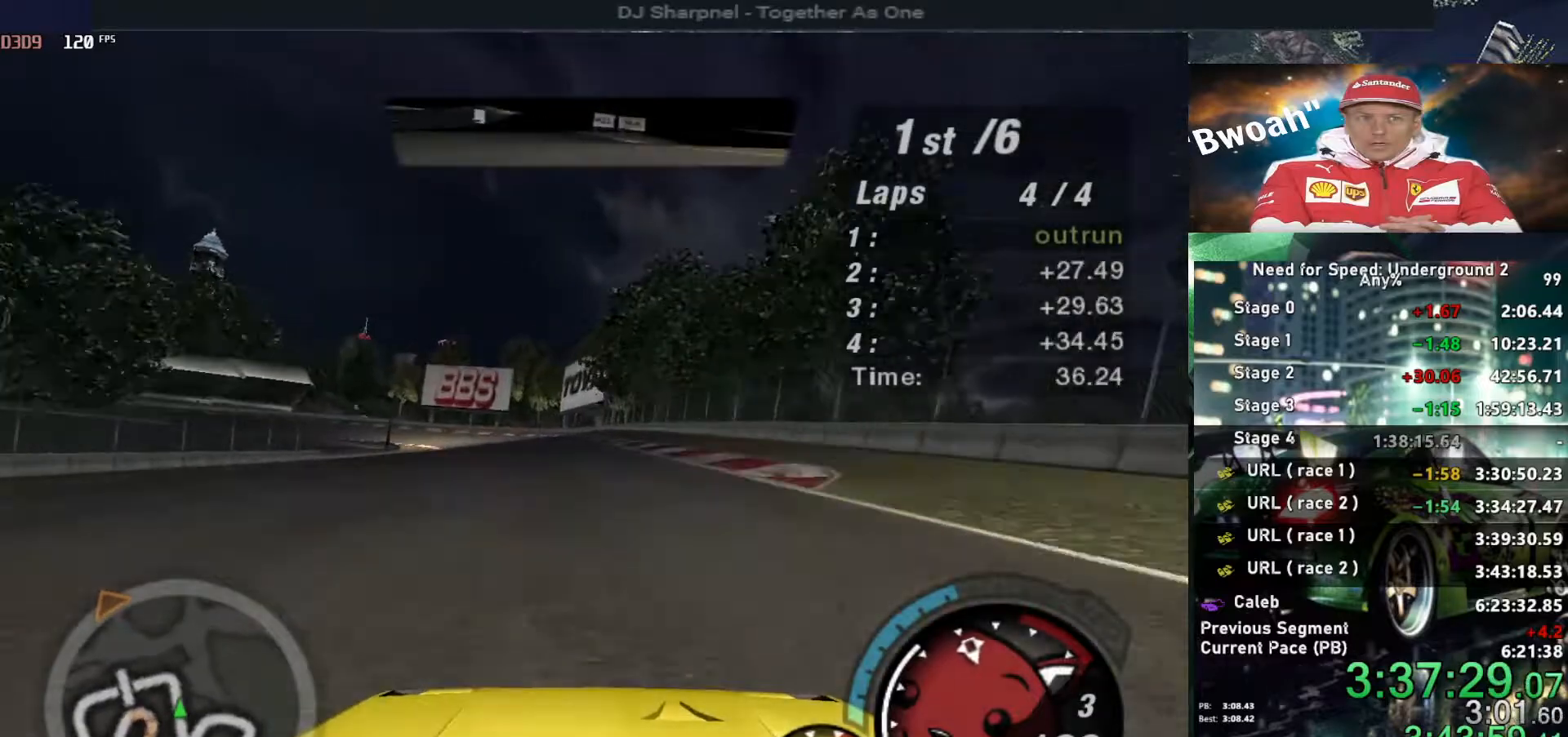
{"keys": ["up"], "events": [[134, "left", "down"], [234, "left", "up"]]}
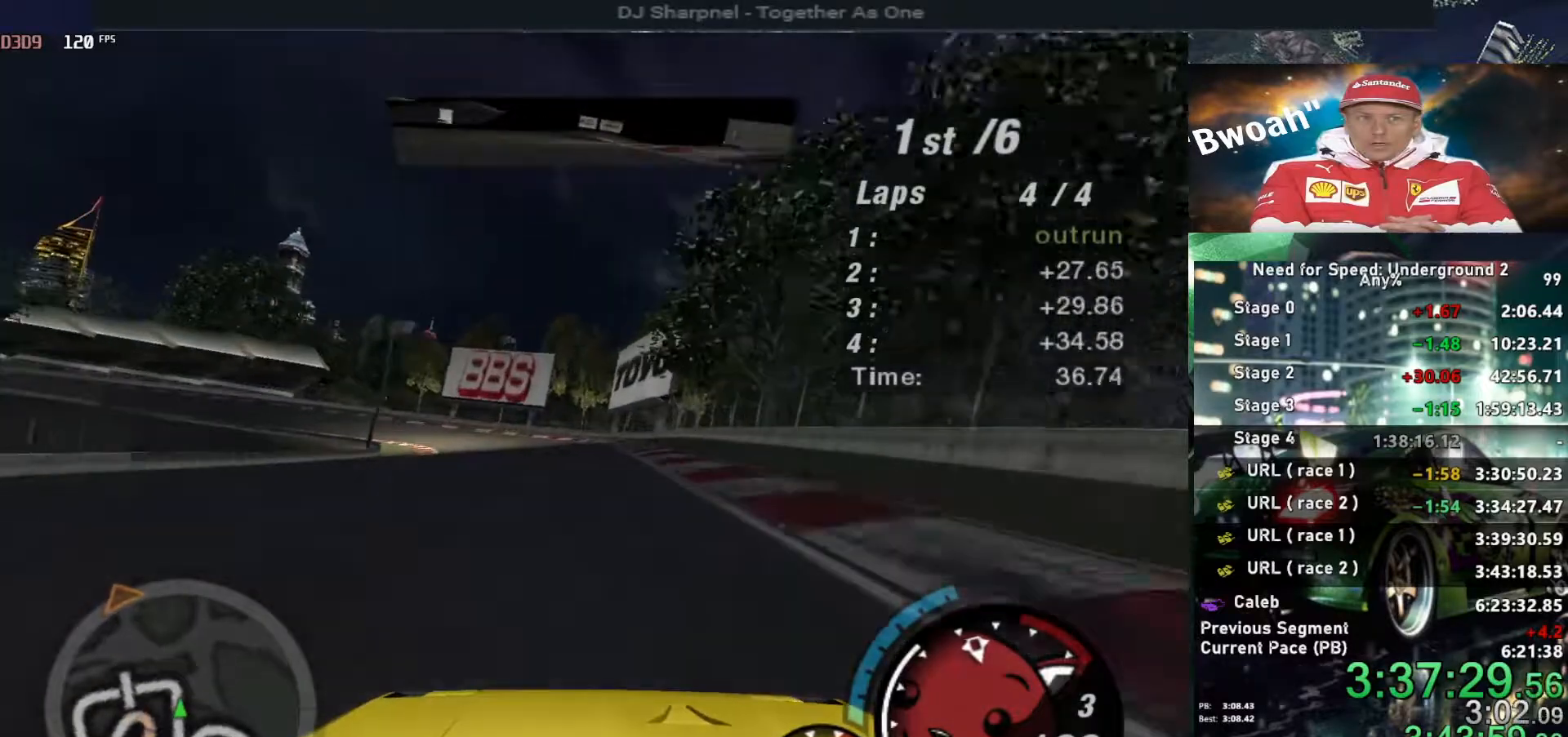
{"keys": ["left", "up"], "events": [[150, "left", "down"], [284, "left", "up"], [334, "left", "down"]]}
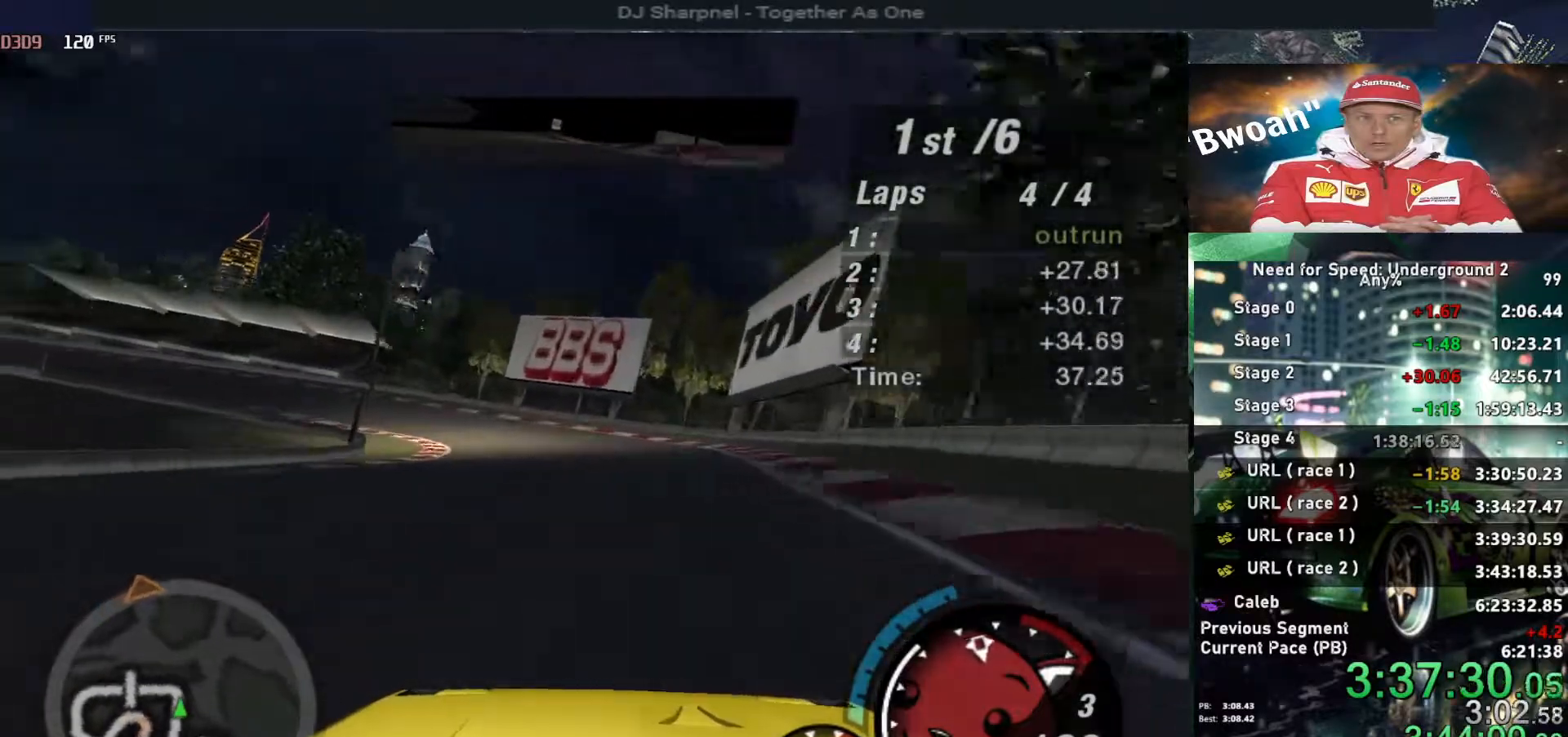
{"keys": ["left", "up"], "events": [[17, "left", "up"], [84, "left", "down"]]}
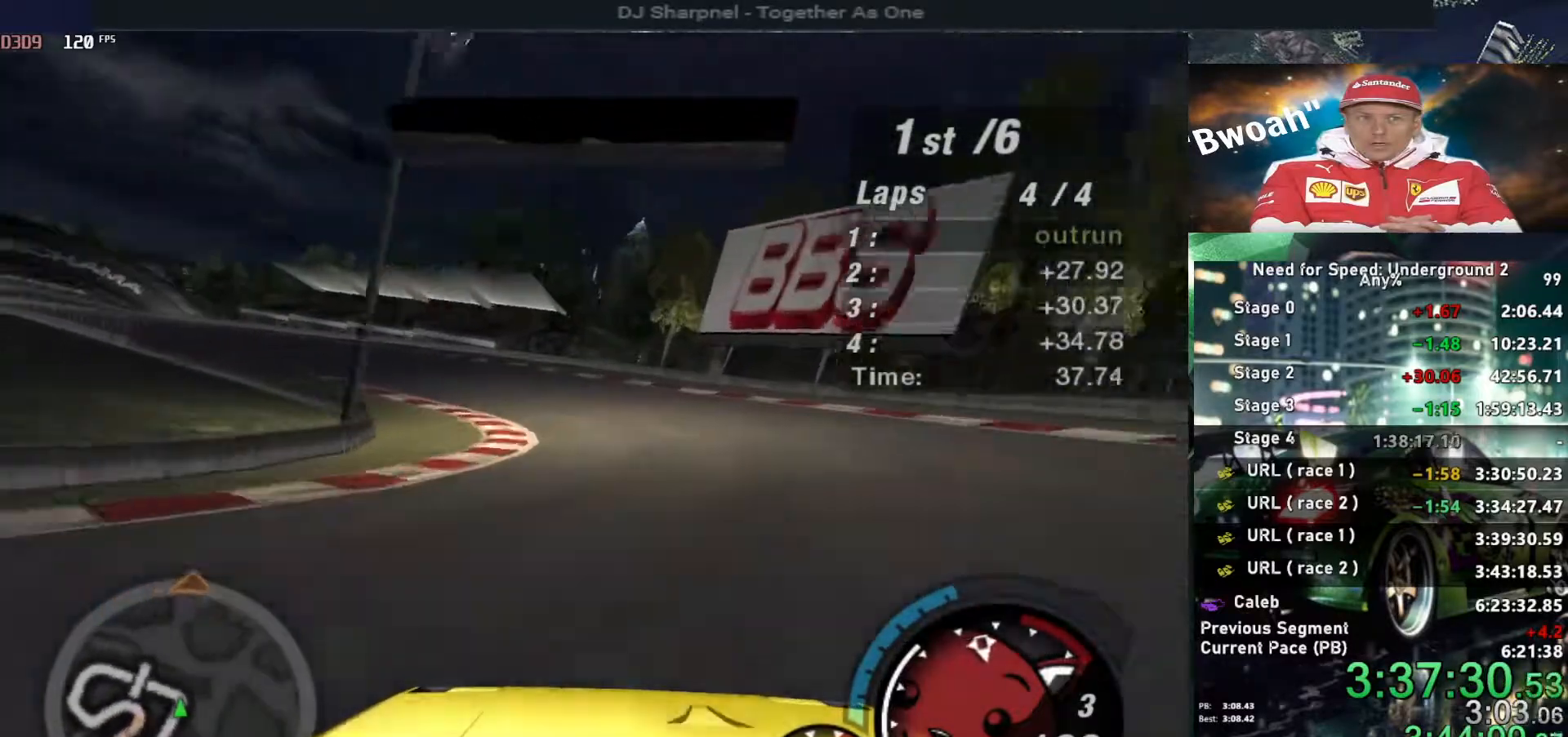
{"keys": ["alt", "left", "up"], "events": [[500, "alt", "down"]]}
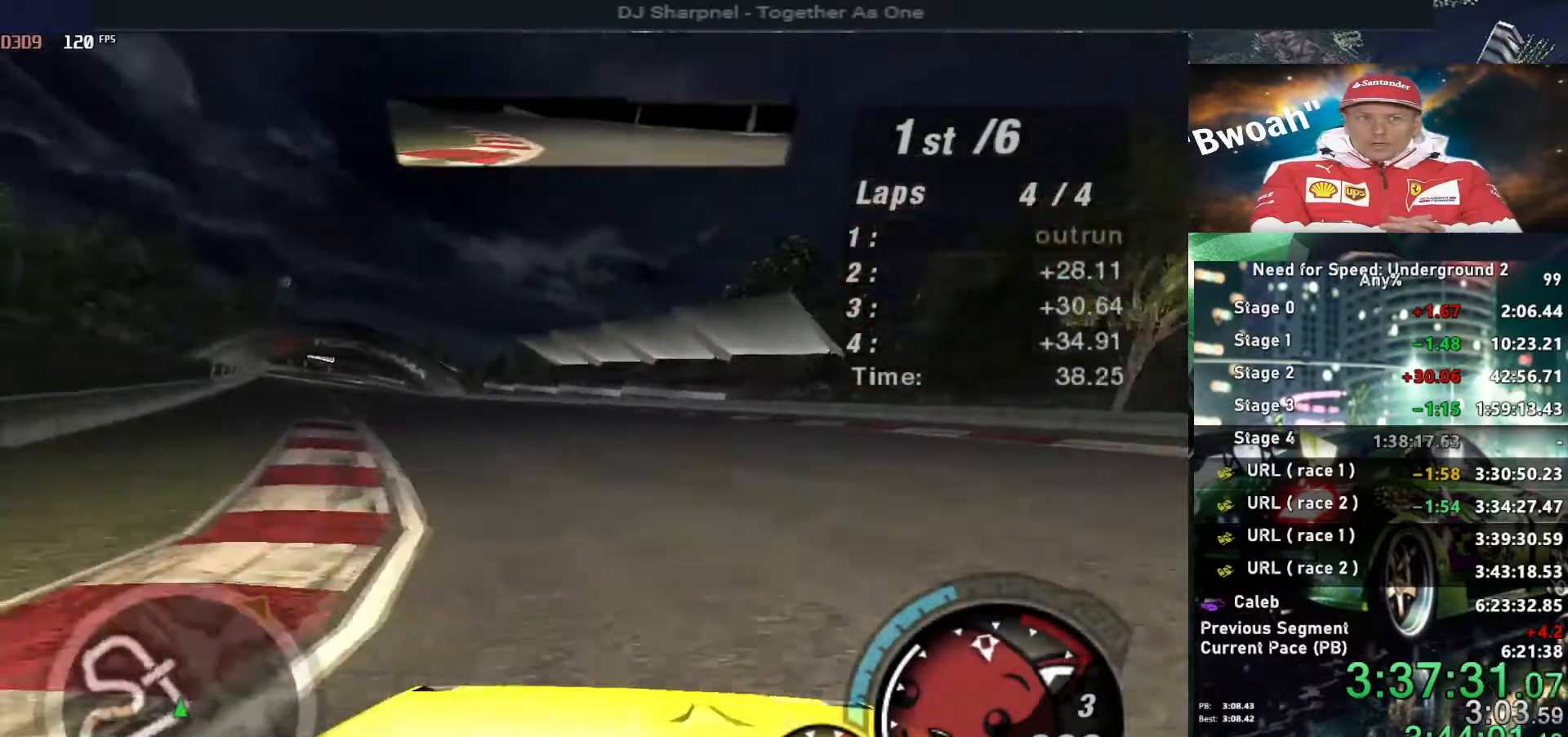
{"keys": ["alt", "up"], "events": [[50, "left", "up"], [150, "left", "down"], [284, "left", "up"]]}
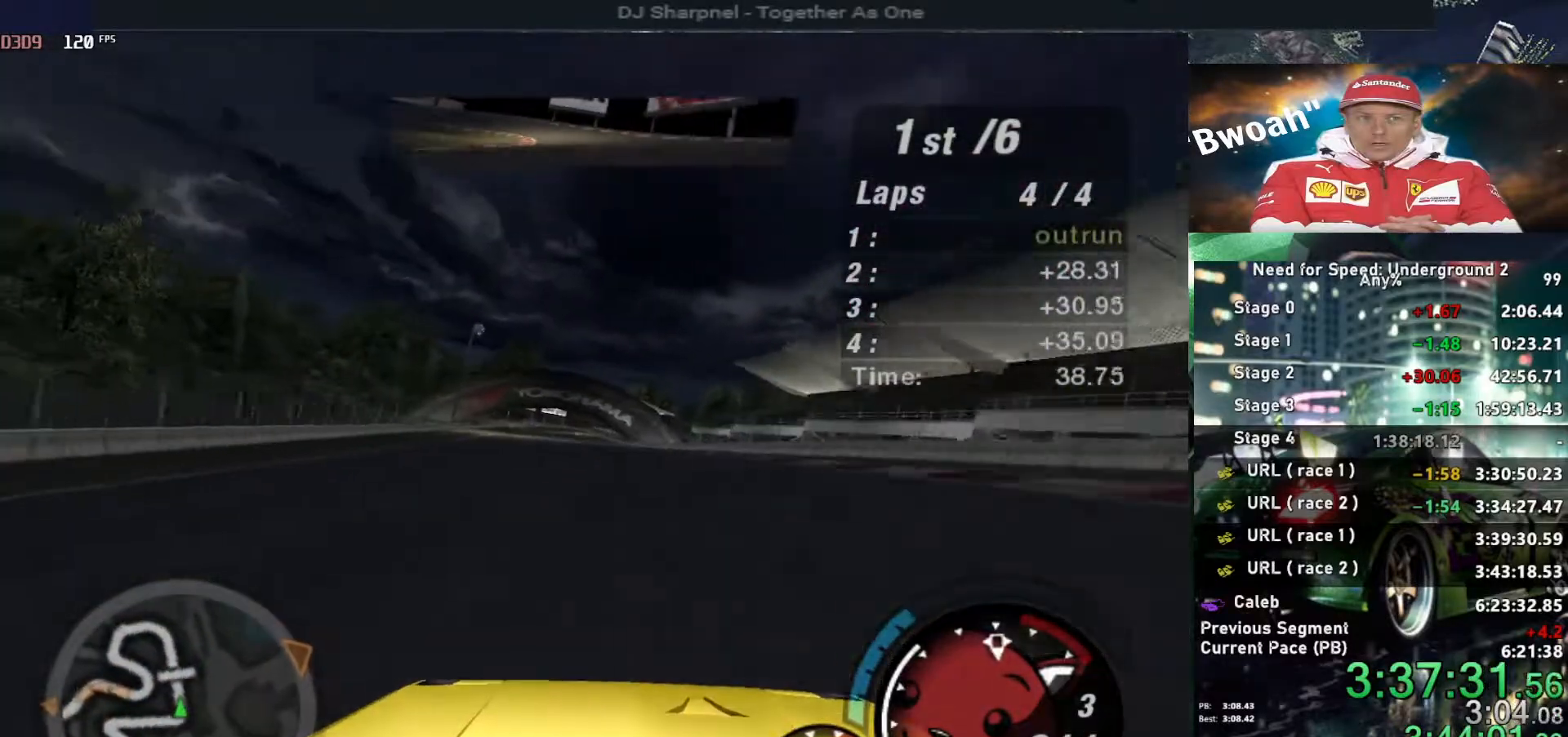
{"keys": ["alt", "up"], "events": [[267, "right", "down"], [350, "right", "up"]]}
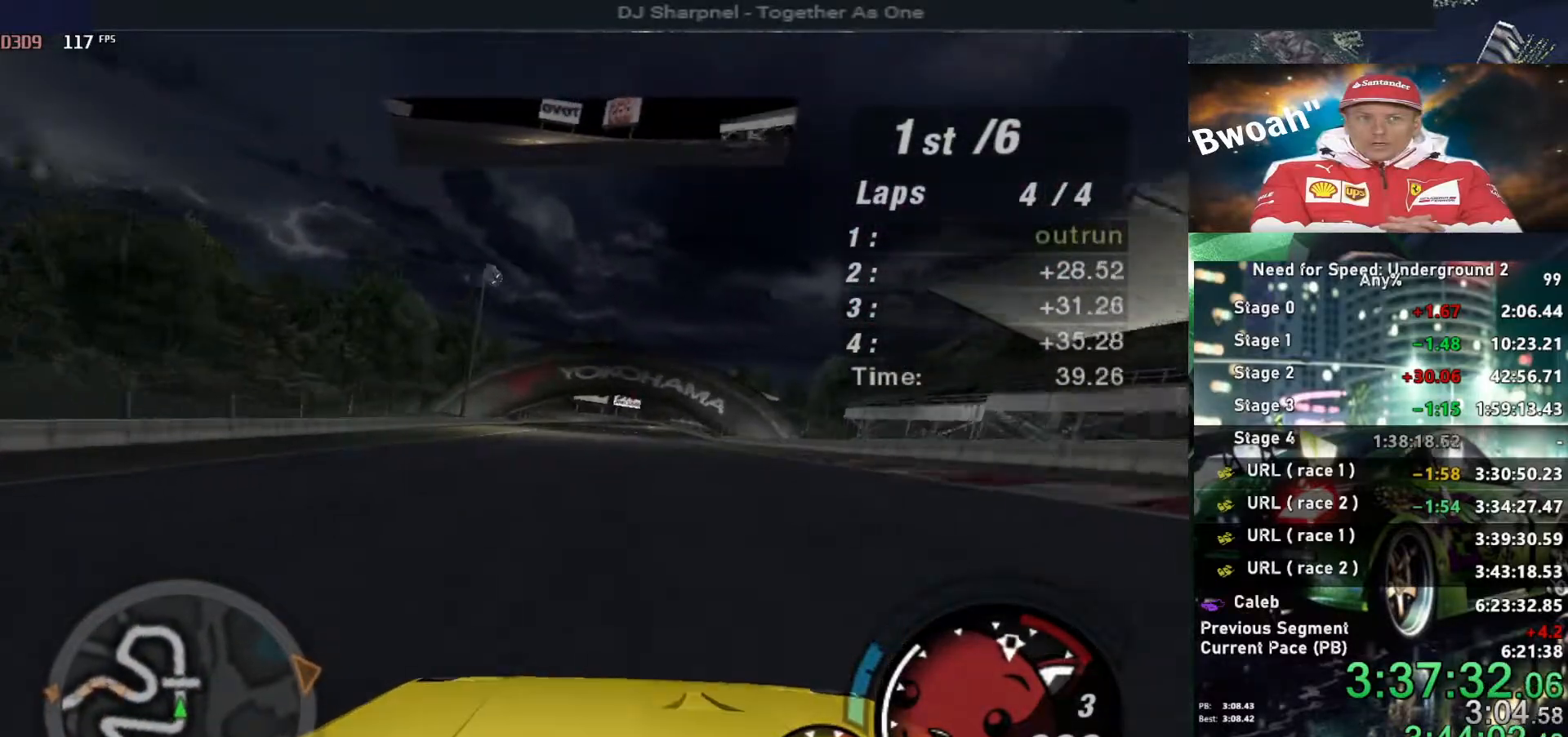
{"keys": ["alt", "up"], "events": []}
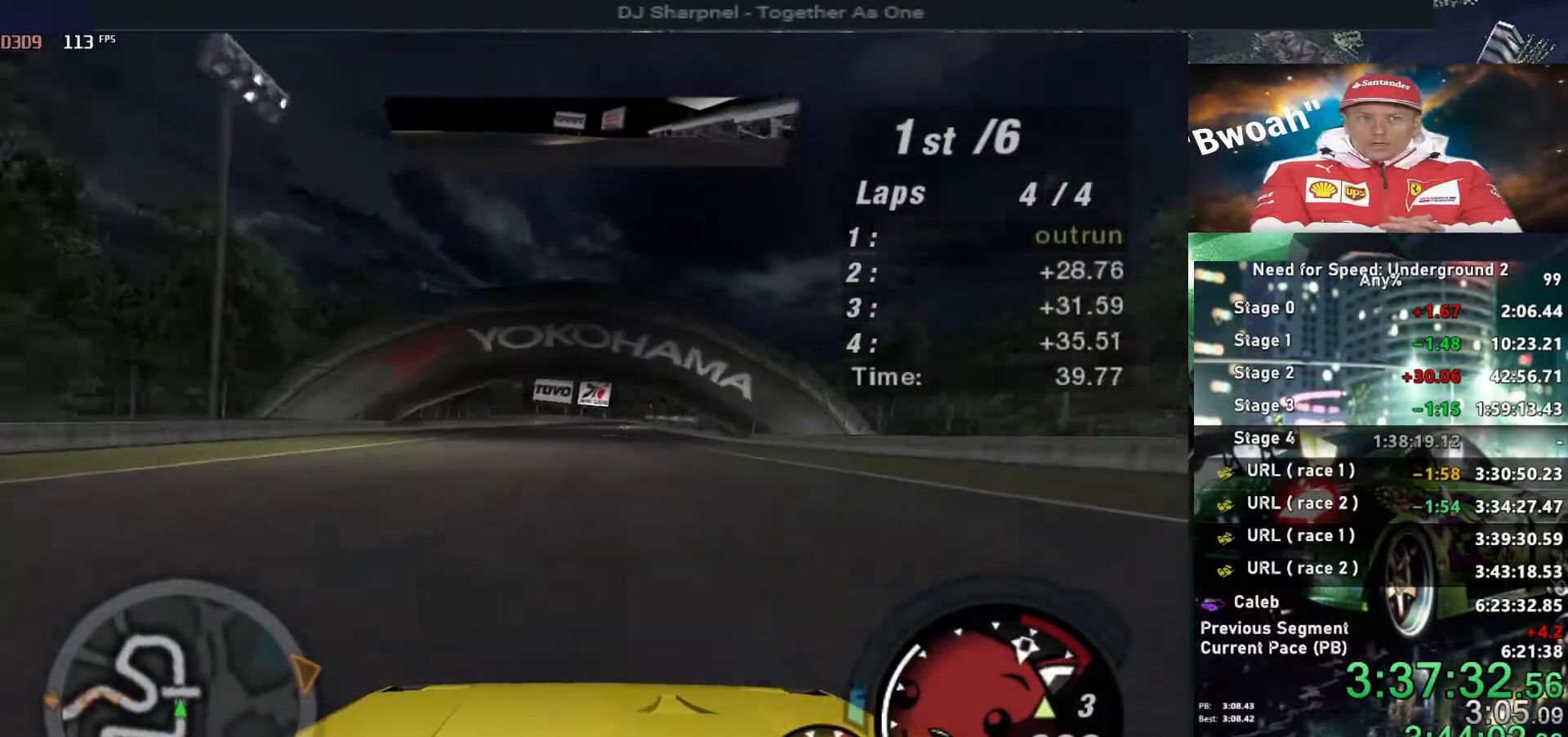
{"keys": ["shift", "up"], "events": [[434, "shift", "down"], [484, "alt", "up"]]}
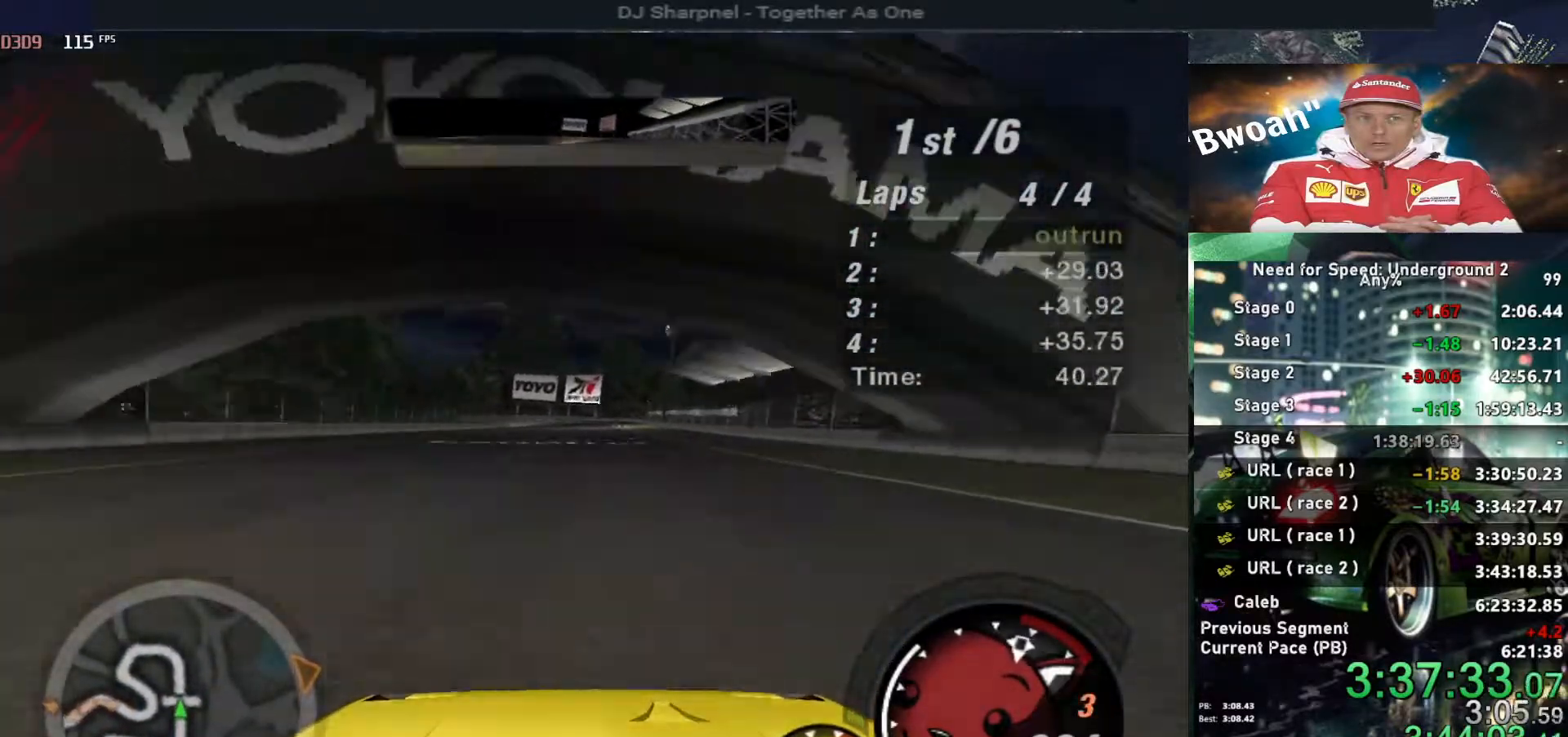
{"keys": ["up"], "events": [[67, "shift", "up"]]}
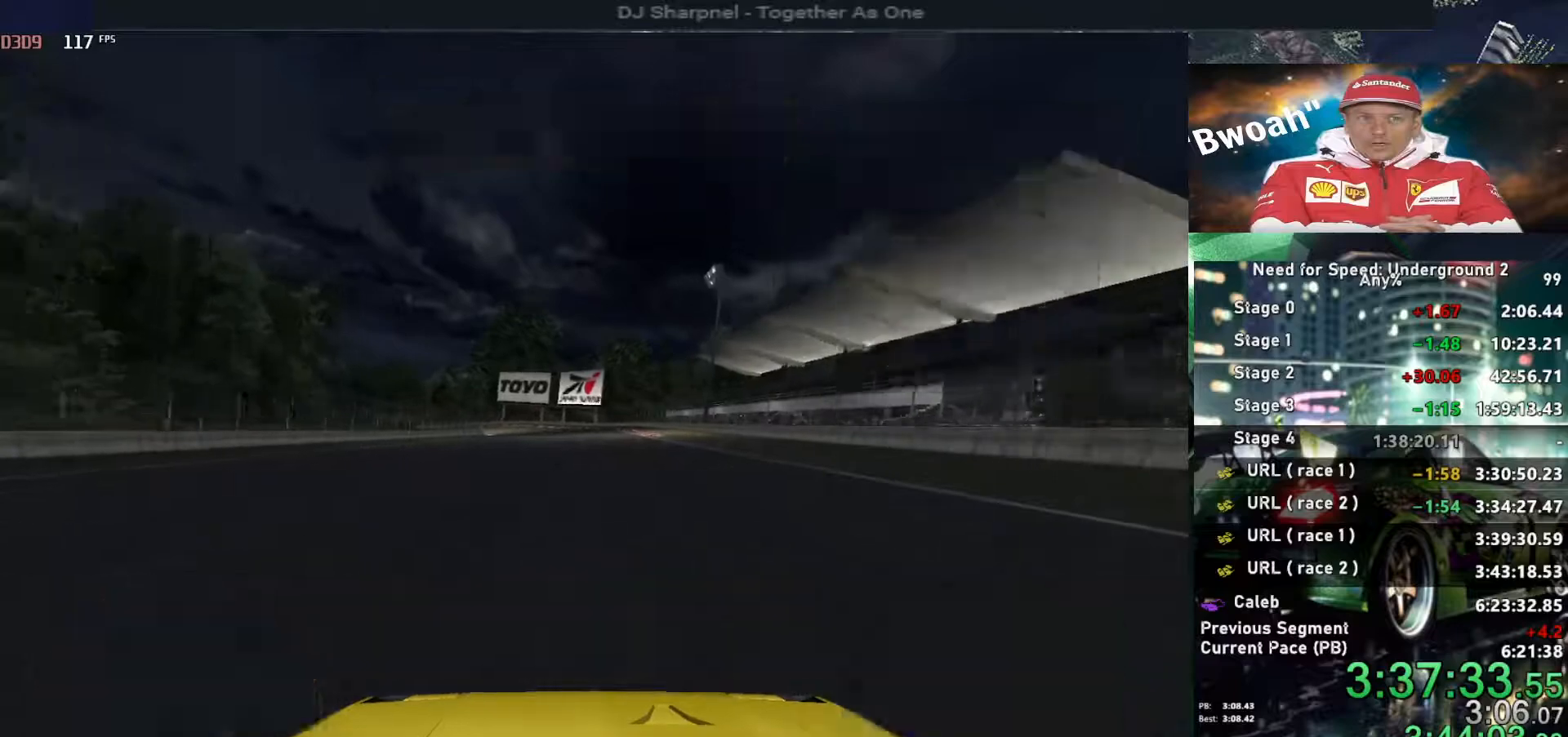
{"keys": ["up"], "events": []}
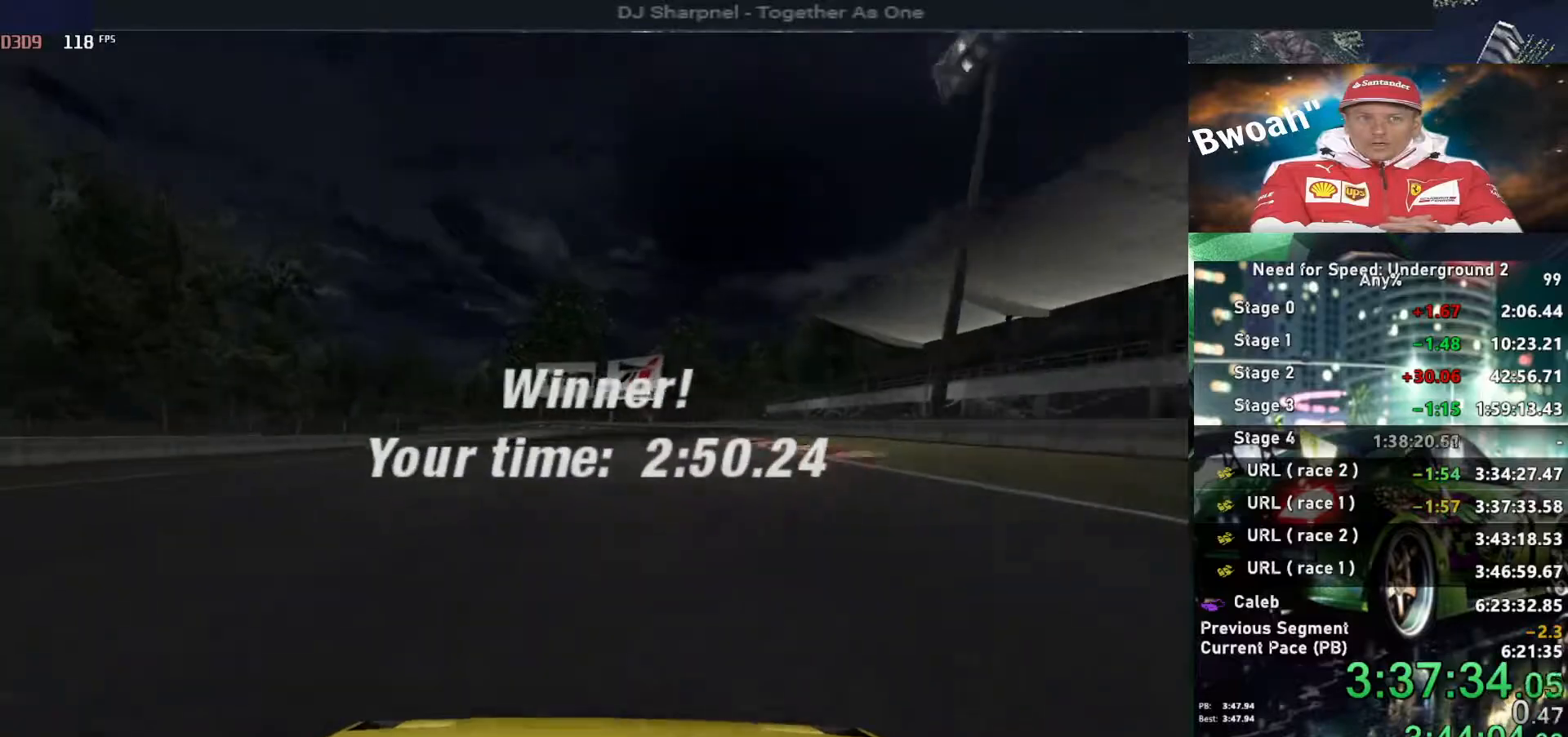
{"keys": [], "events": [[50, "up", "up"]]}
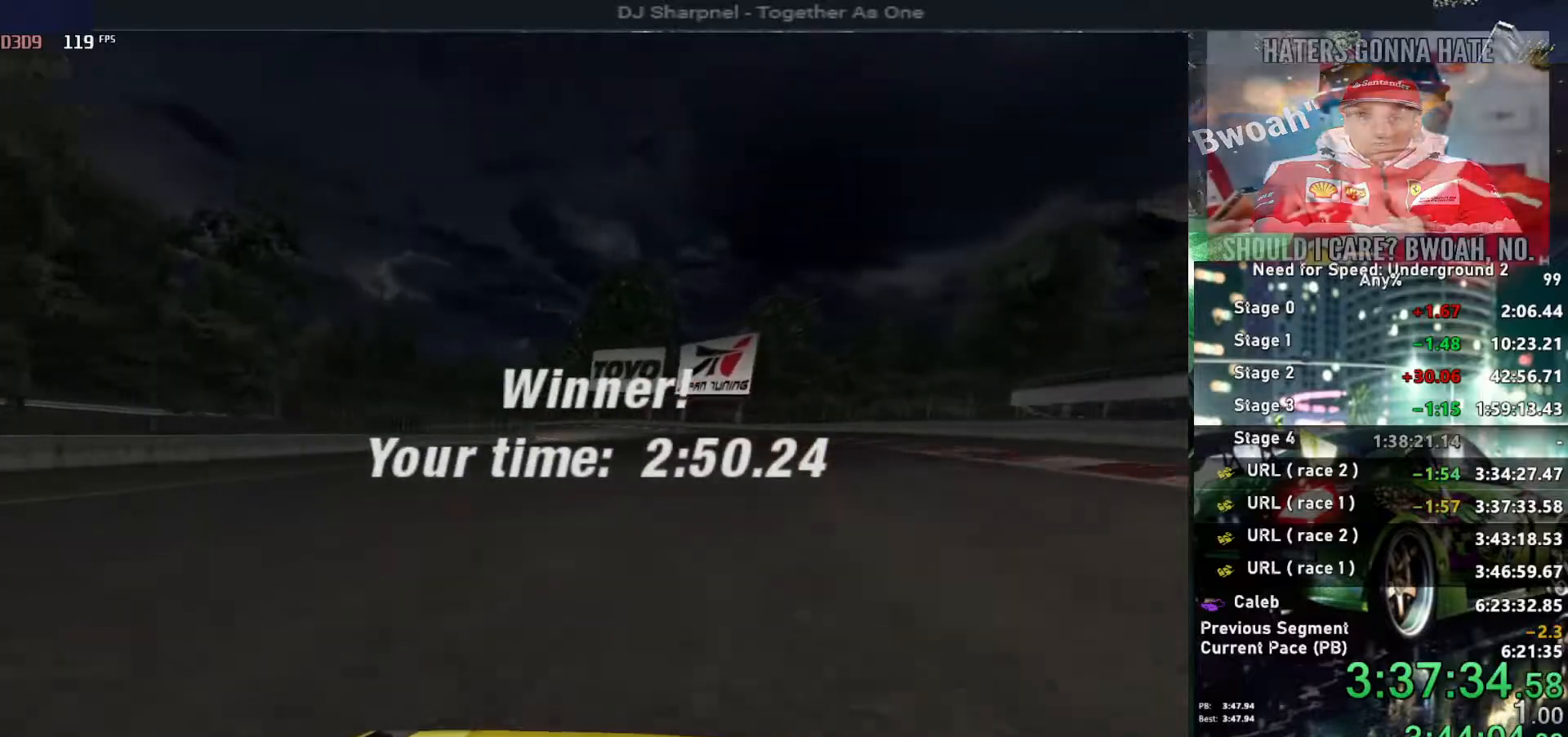
{"keys": [], "events": []}
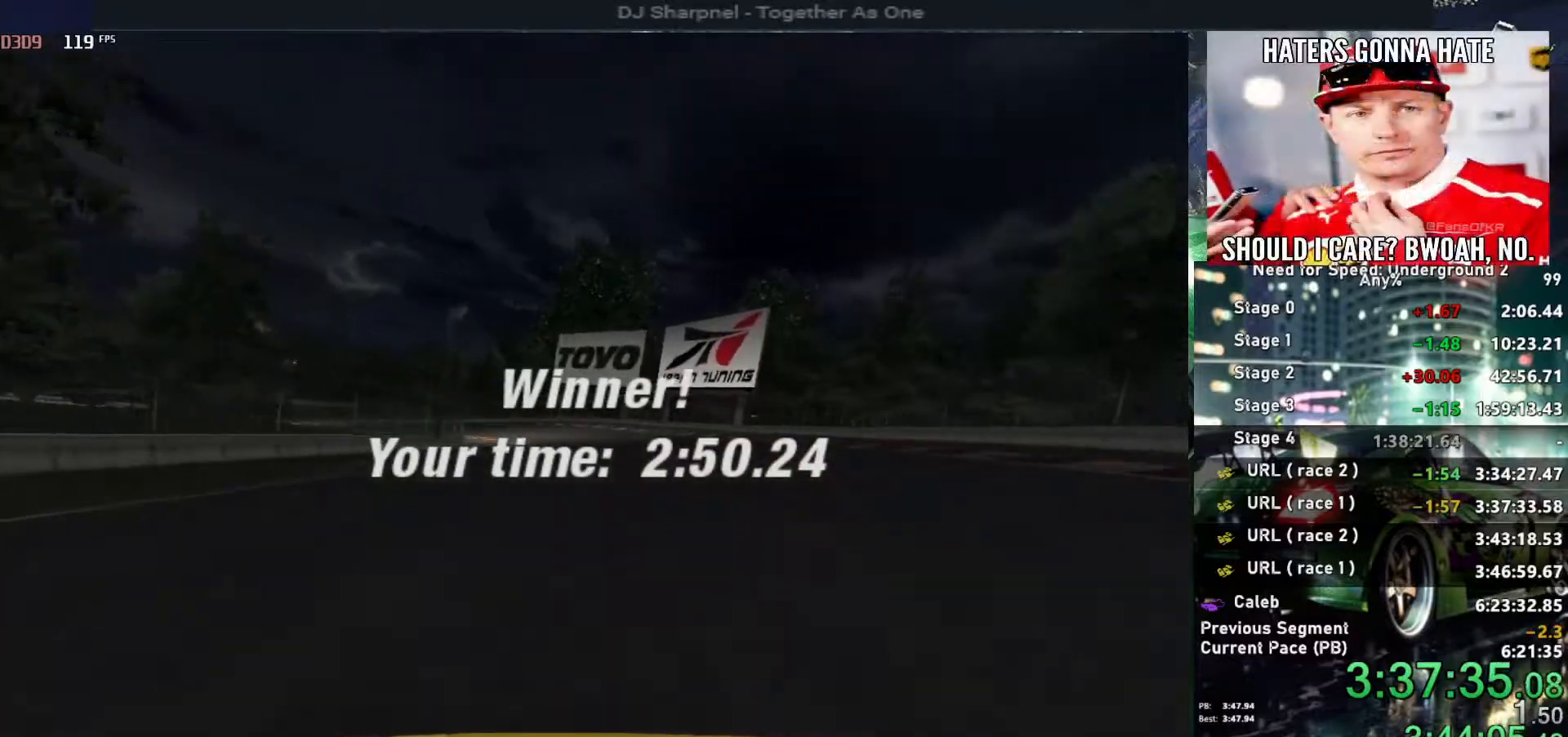
{"keys": ["return"], "events": [[134, "return", "down"], [267, "return", "up"], [317, "return", "down"], [417, "return", "up"], [450, "return", "down"]]}
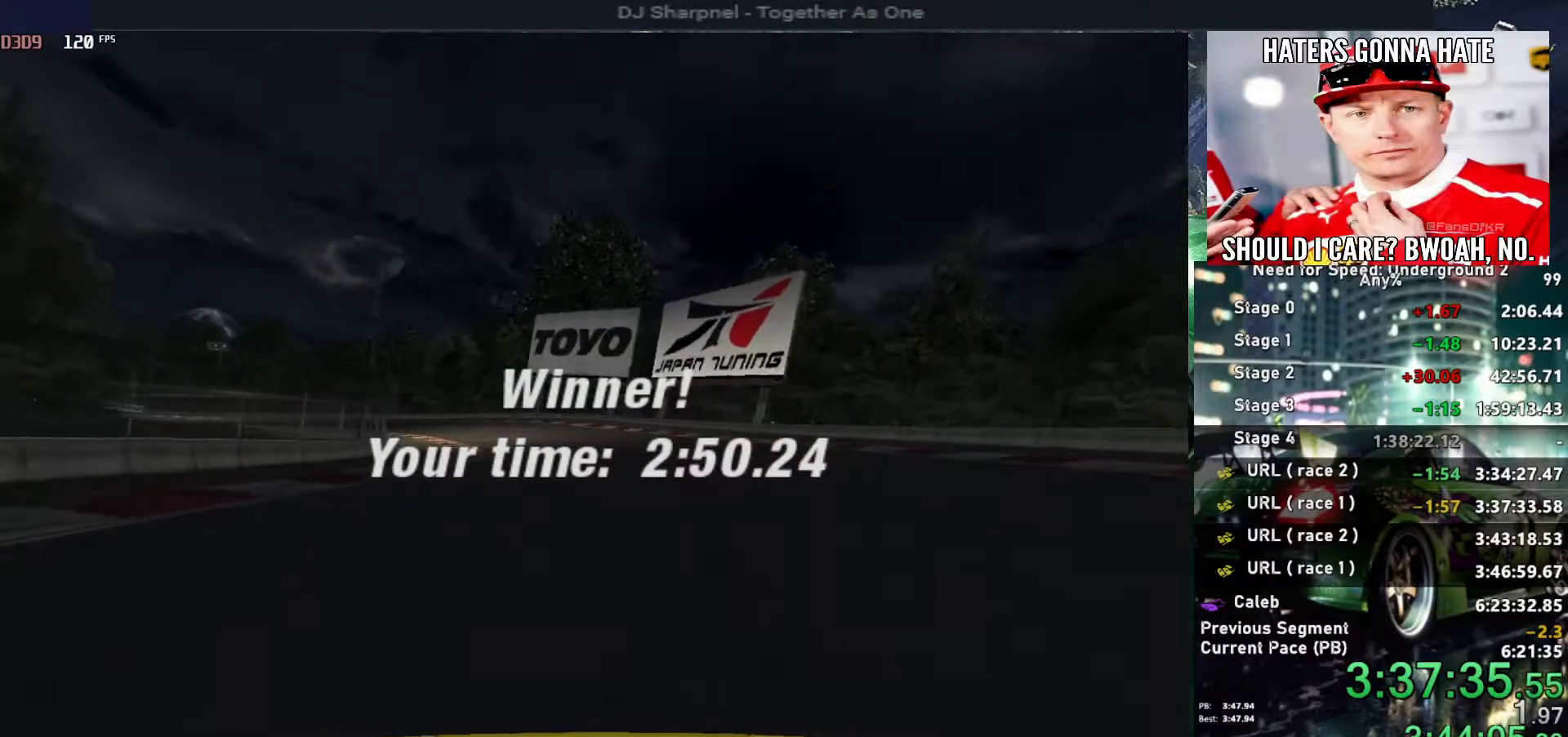
{"keys": ["return"], "events": [[100, "return", "up"], [150, "return", "down"], [234, "return", "up"], [284, "return", "down"], [434, "return", "up"], [484, "return", "down"]]}
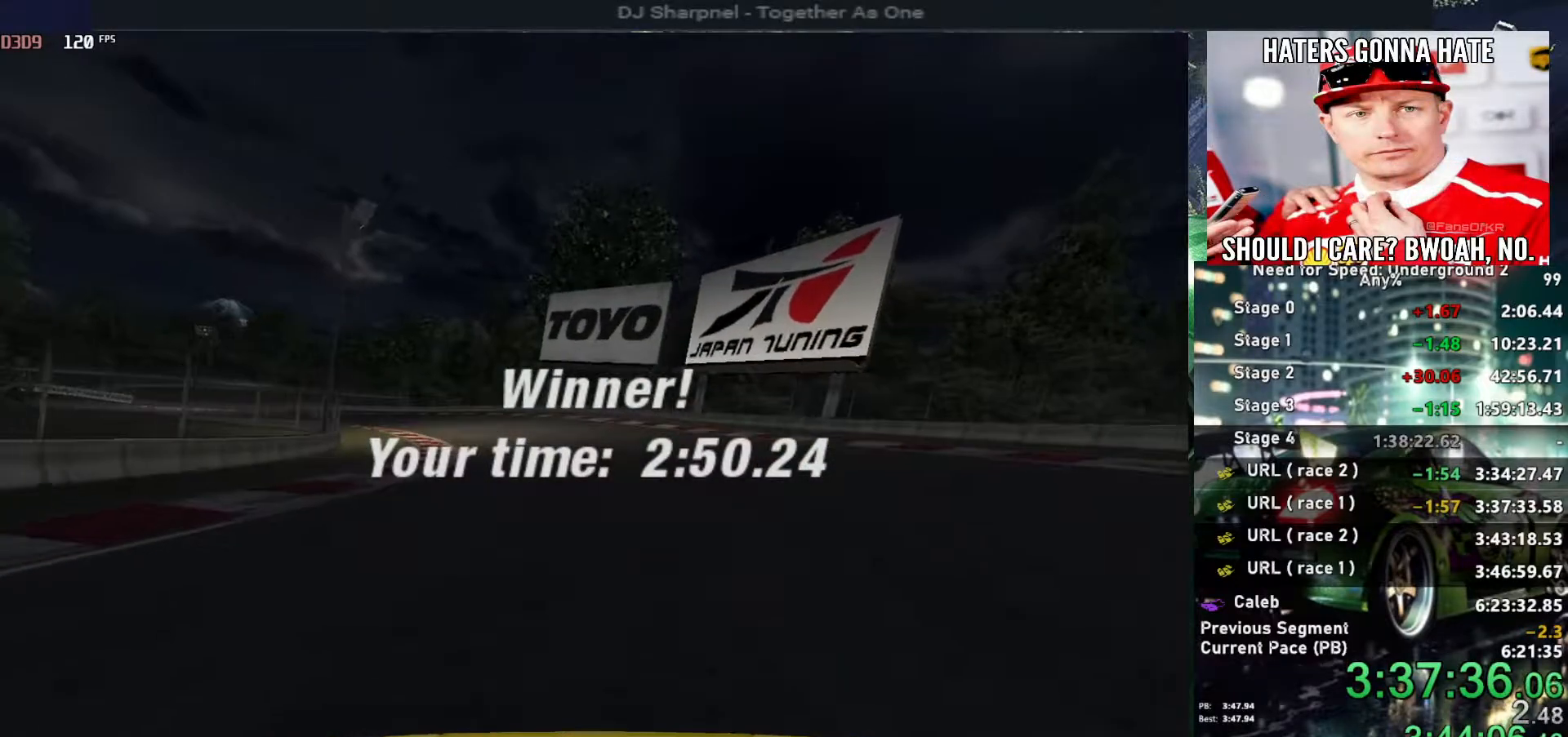
{"keys": ["return"], "events": [[67, "return", "up"], [117, "return", "down"], [217, "return", "up"], [267, "return", "down"], [417, "return", "up"], [450, "return", "down"]]}
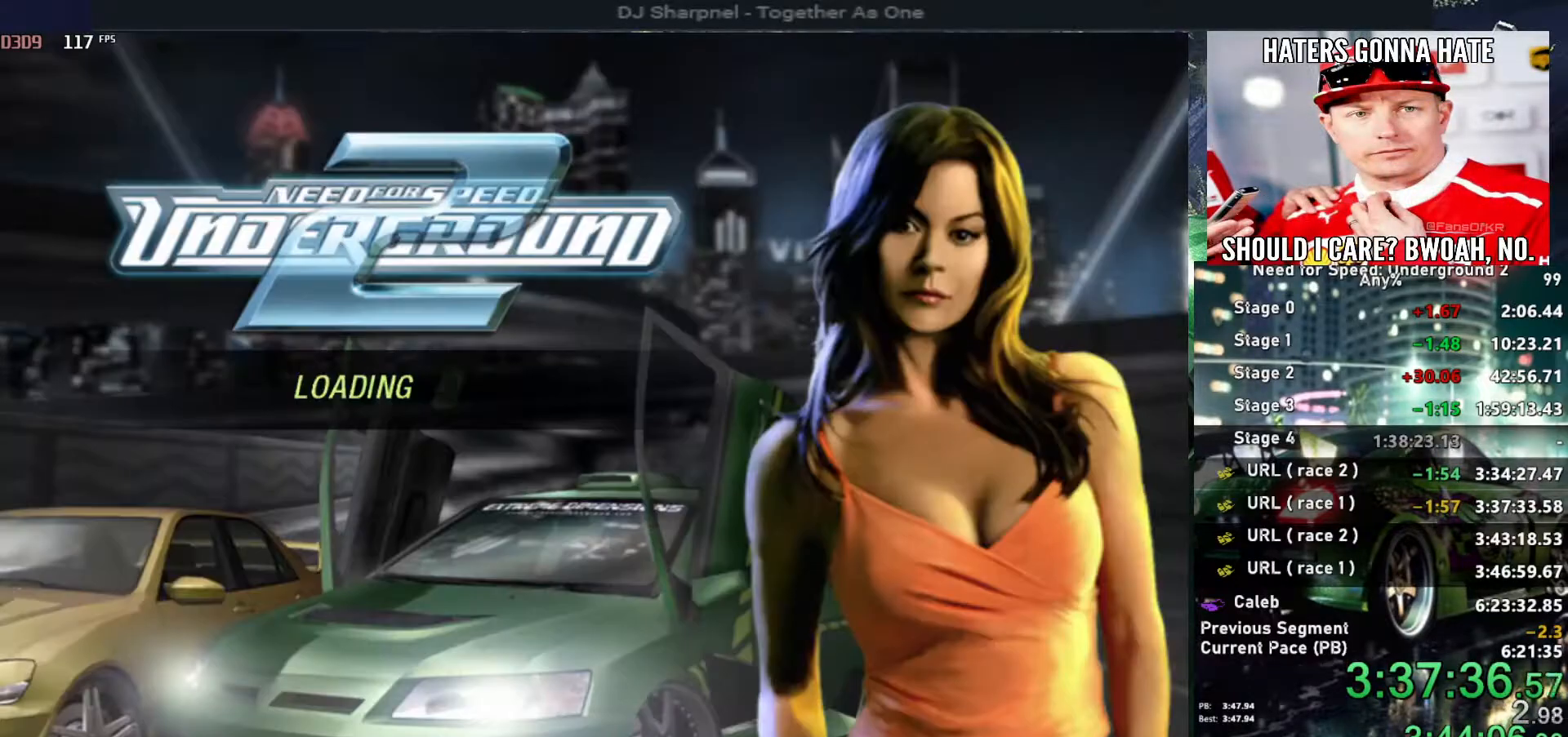
{"keys": ["return"], "events": [[50, "return", "up"], [100, "return", "down"], [200, "return", "up"], [234, "return", "down"], [384, "return", "up"], [434, "return", "down"]]}
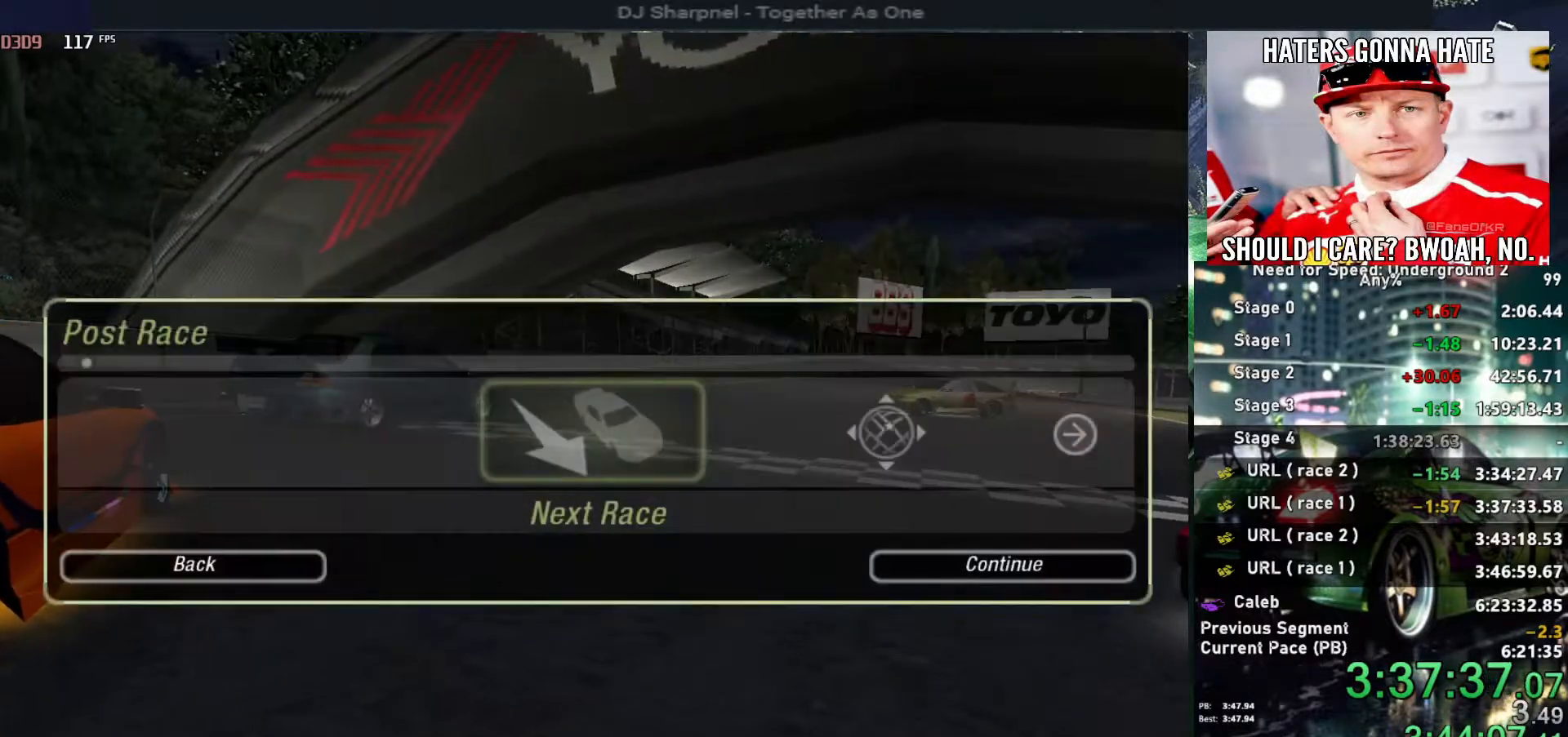
{"keys": [], "events": [[17, "return", "up"], [67, "return", "down"], [167, "return", "up"], [200, "return", "down"], [300, "return", "up"]]}